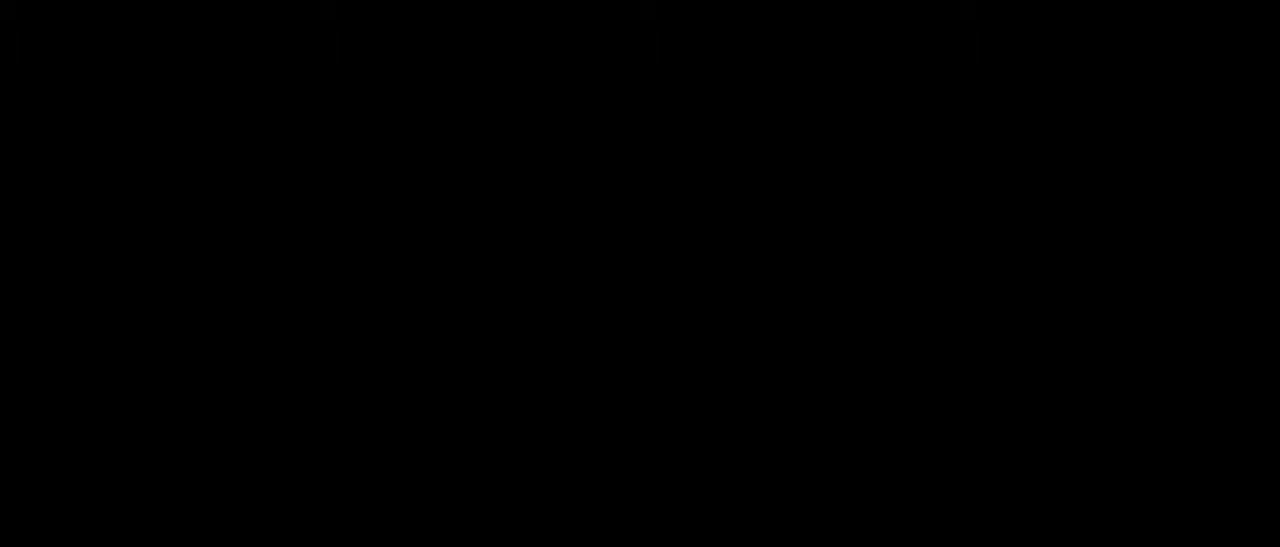
Gameplay with keyboard and mouse; each line is a JSON object with the keys and mouse buttons held at the frame after it. "events" lists presses ("down") and releases ("up") of "1", "2", "3", "4", "5", "a", "alt", "c", "caps_lock", "ctrl", "d", "e", "f", "g", "q", "r", "s", "shift", "space", "t", "tab", "v", "w", "x", "z", "mouse_left", "mouse_wheel" and "mouse_right" between this image and that frame as [ms after this image, input, new state], when the widget could be followed in between. "mouse_left", "mouse_wheel", "mouse_right" = the "left", "wheel", "right" buttons of the "mouse" list. No other keys are recorded. "wheel" means that the mouse wheel is clicked or scrolled. Not read: mouse_move.
{"keys": [], "mouse": [], "events": []}
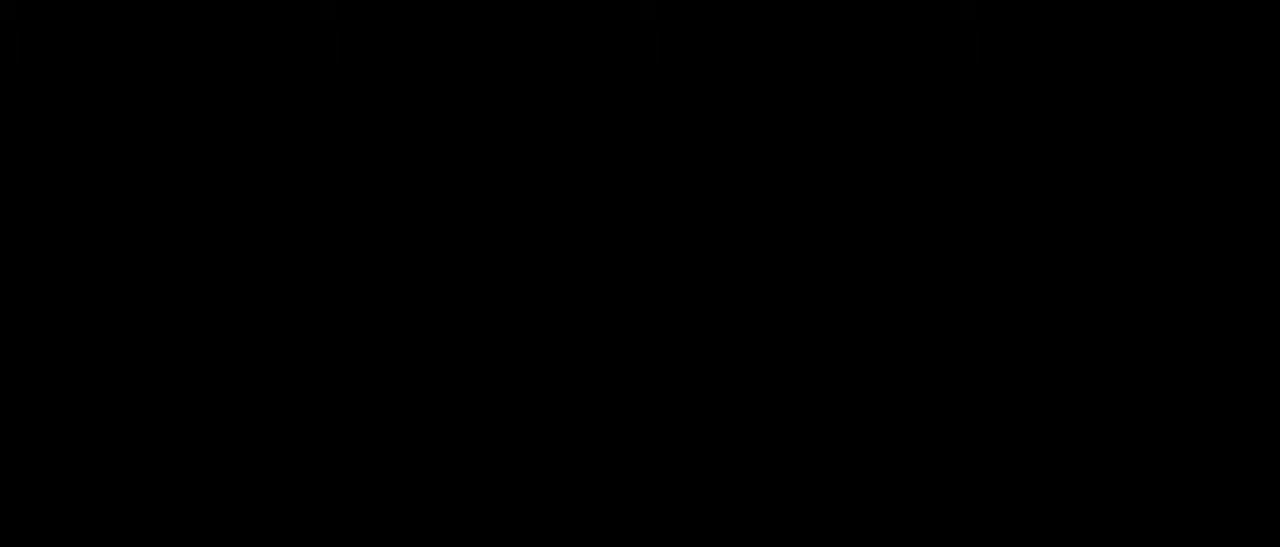
{"keys": [], "mouse": []}
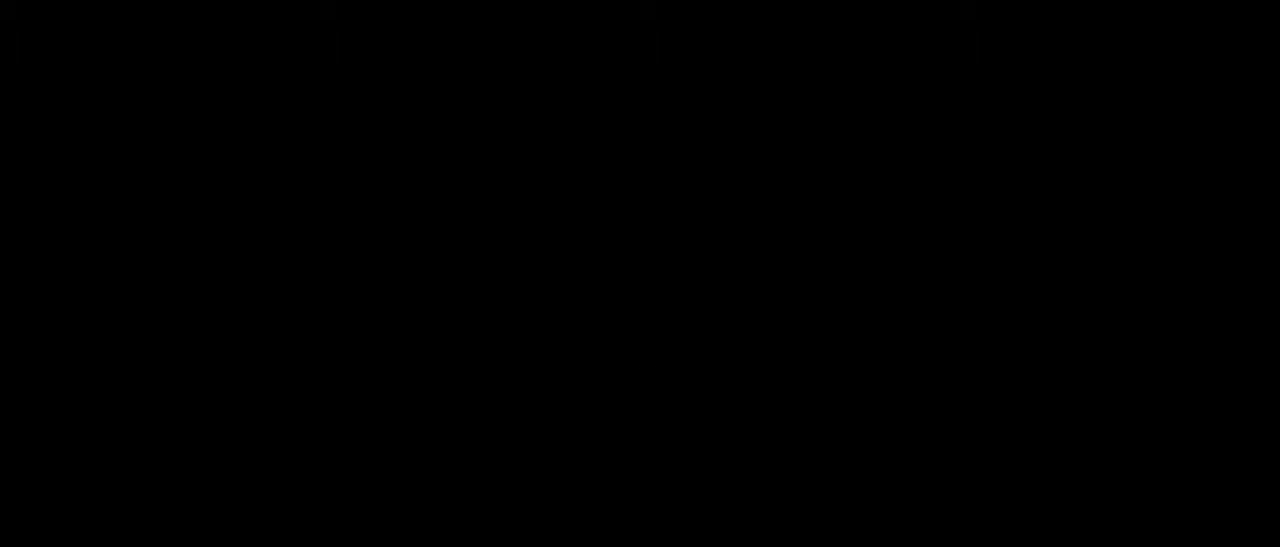
{"keys": [], "mouse": [], "events": []}
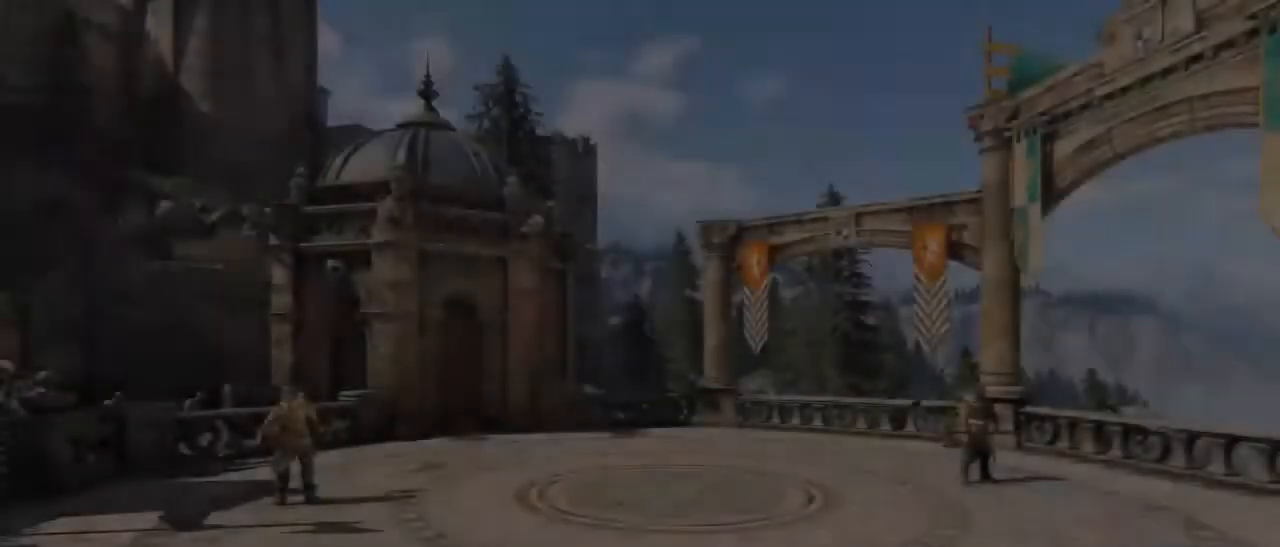
{"keys": [], "mouse": [], "events": [[234, "alt", "down"], [284, "tab", "down"], [334, "alt", "up"], [367, "tab", "up"]]}
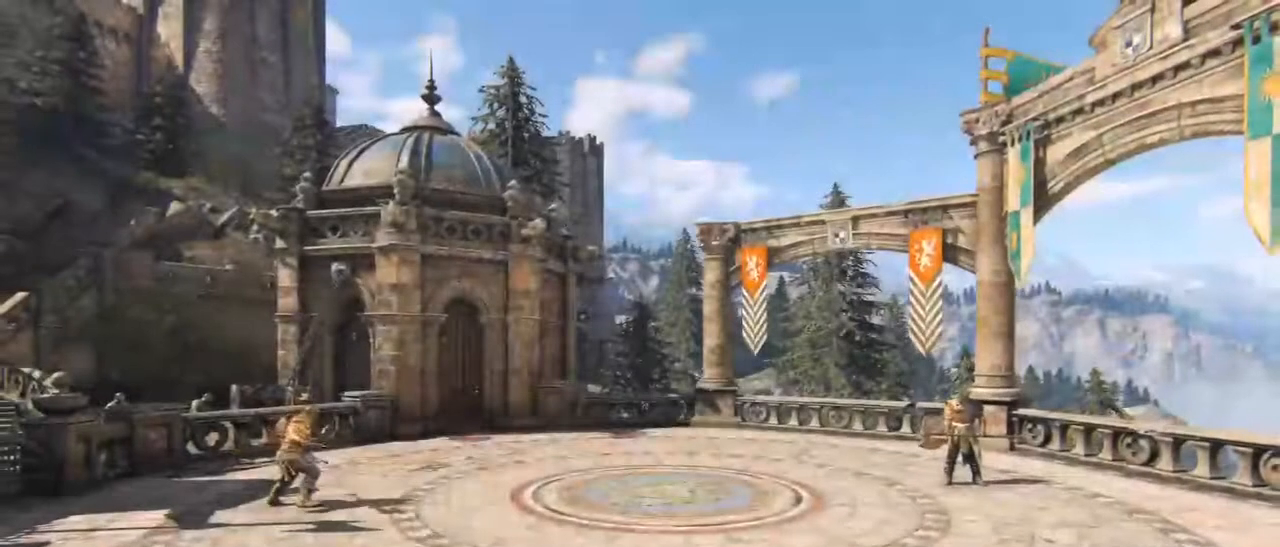
{"keys": [], "mouse": [], "events": []}
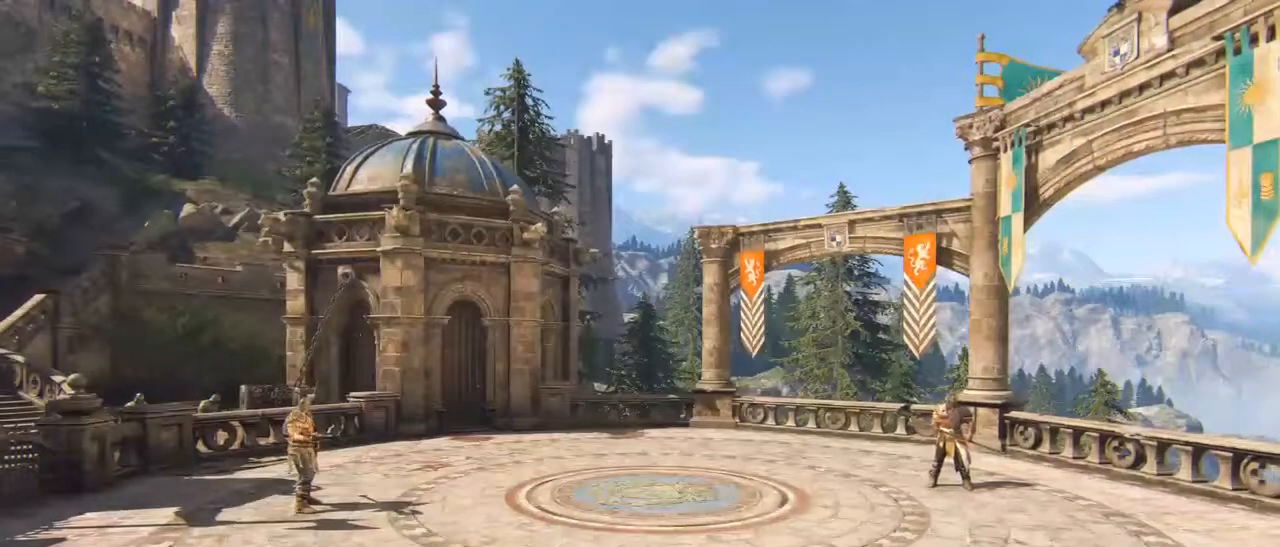
{"keys": [], "mouse": [], "events": []}
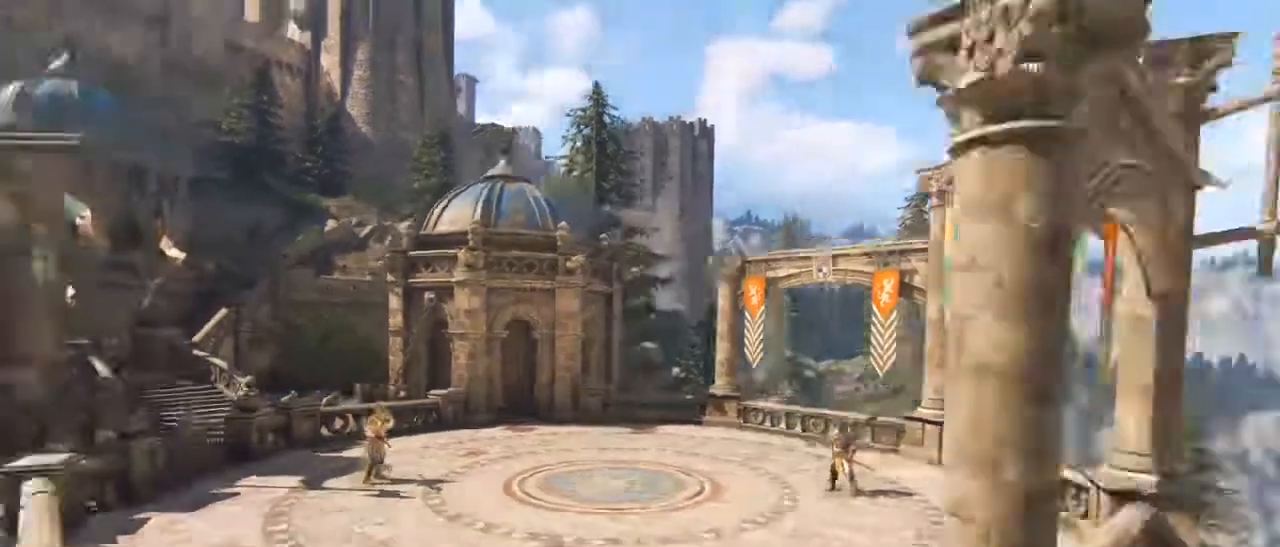
{"keys": [], "mouse": [], "events": []}
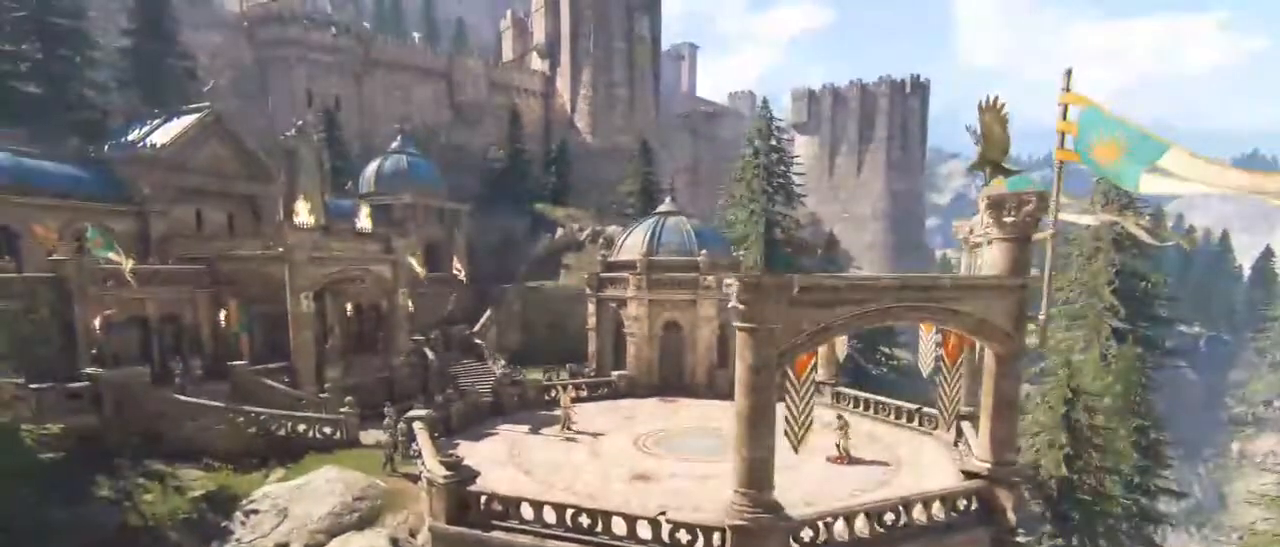
{"keys": [], "mouse": [], "events": []}
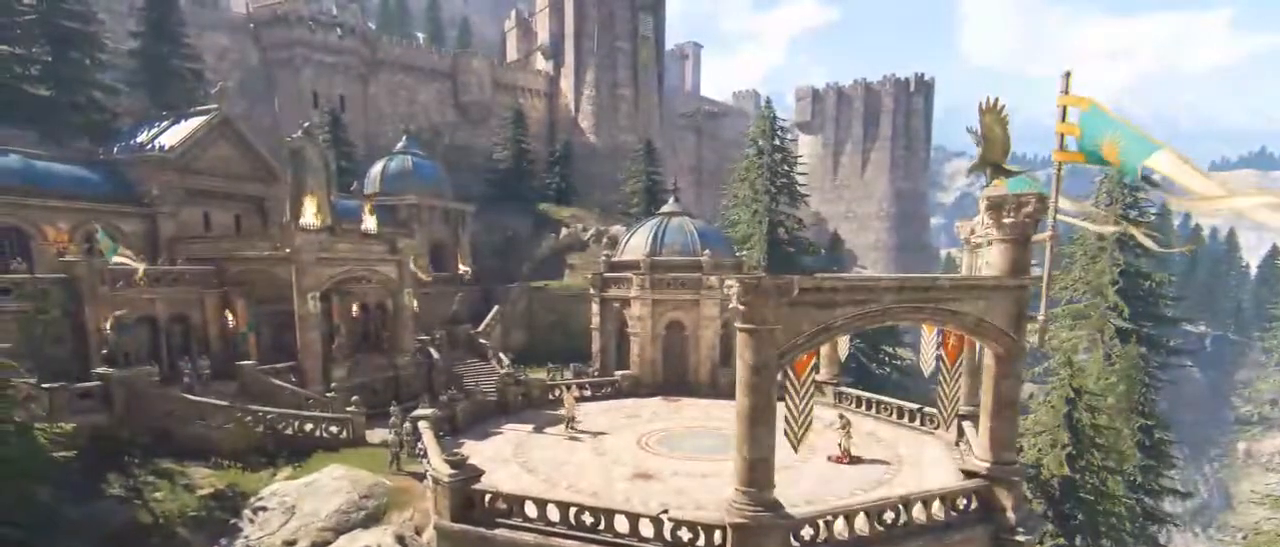
{"keys": [], "mouse": [], "events": [[267, "alt", "down"], [317, "tab", "down"], [417, "alt", "up"], [450, "tab", "up"]]}
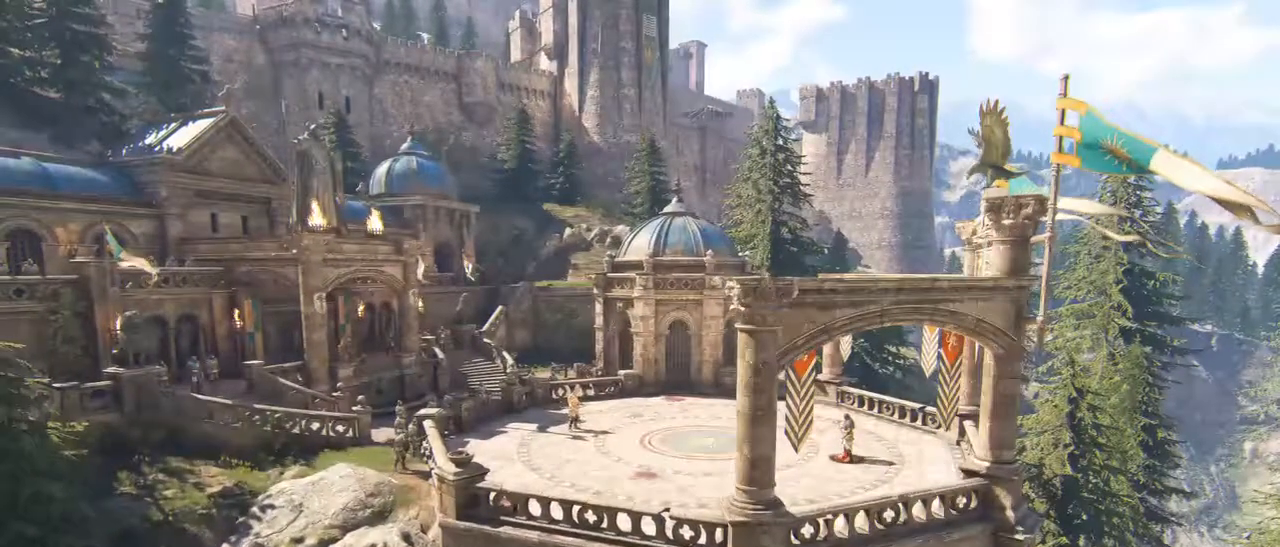
{"keys": [], "mouse": [], "events": []}
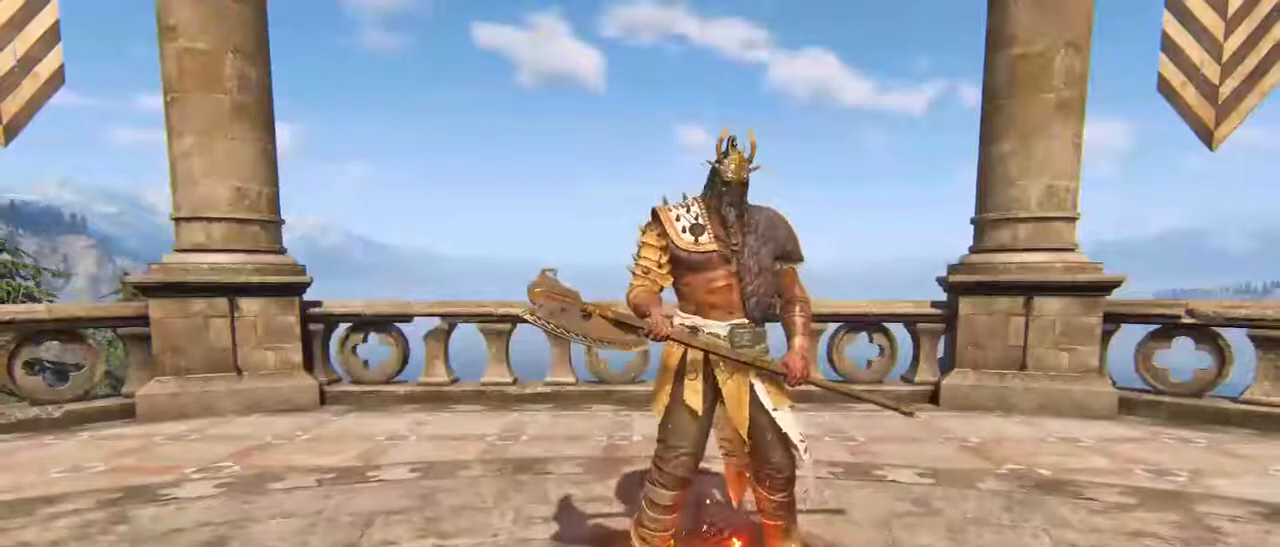
{"keys": ["tab"], "mouse": [], "events": [[67, "tab", "down"], [250, "tab", "up"], [350, "alt", "down"], [434, "tab", "down"], [484, "alt", "up"]]}
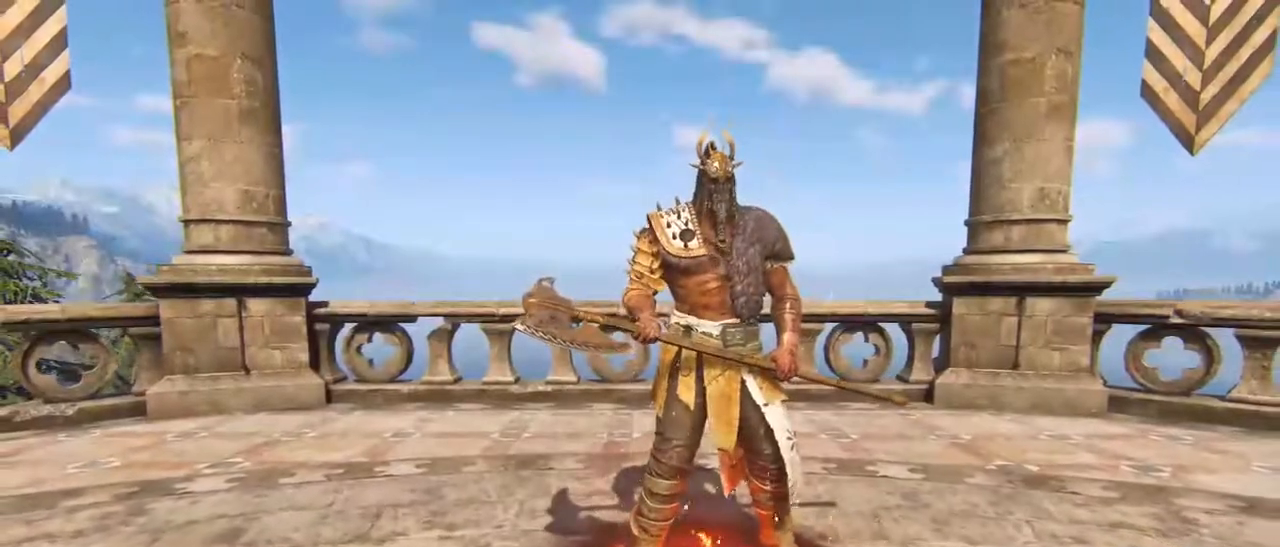
{"keys": ["tab"], "mouse": [], "events": [[34, "tab", "up"], [367, "alt", "down"], [417, "tab", "down"], [500, "alt", "up"]]}
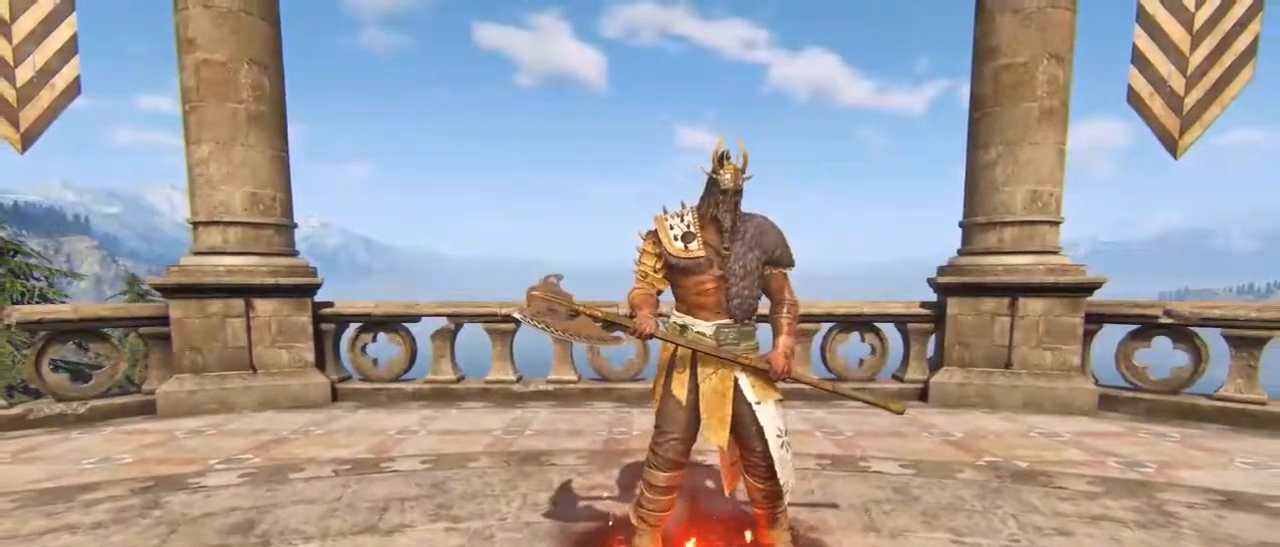
{"keys": ["w"], "mouse": [], "events": [[50, "tab", "up"], [384, "w", "down"]]}
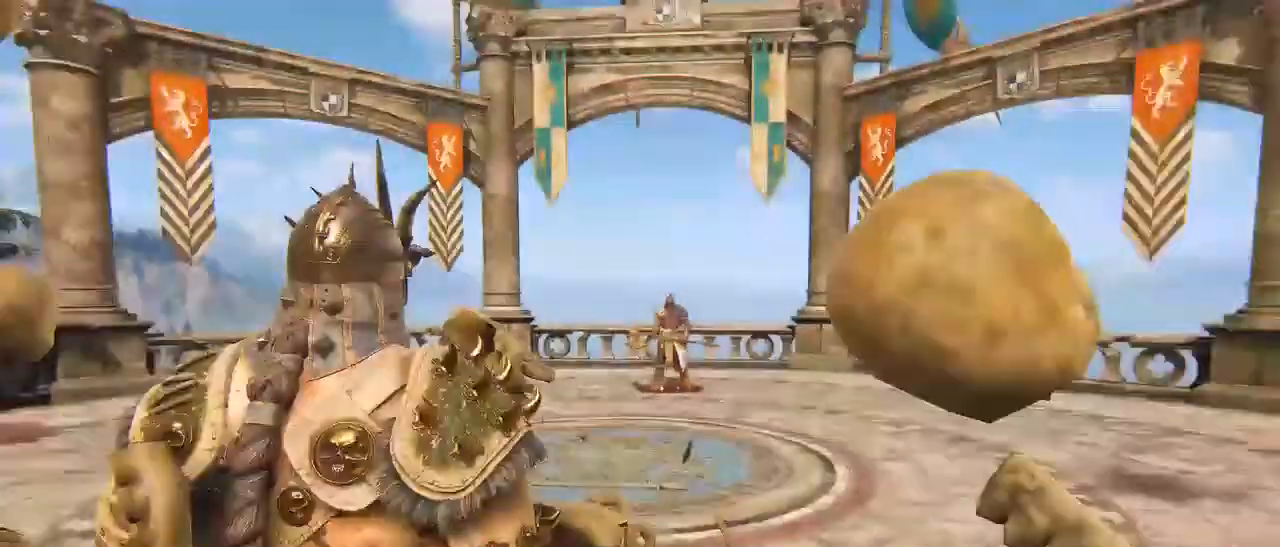
{"keys": ["shift", "w"], "mouse": [], "events": [[17, "shift", "down"]]}